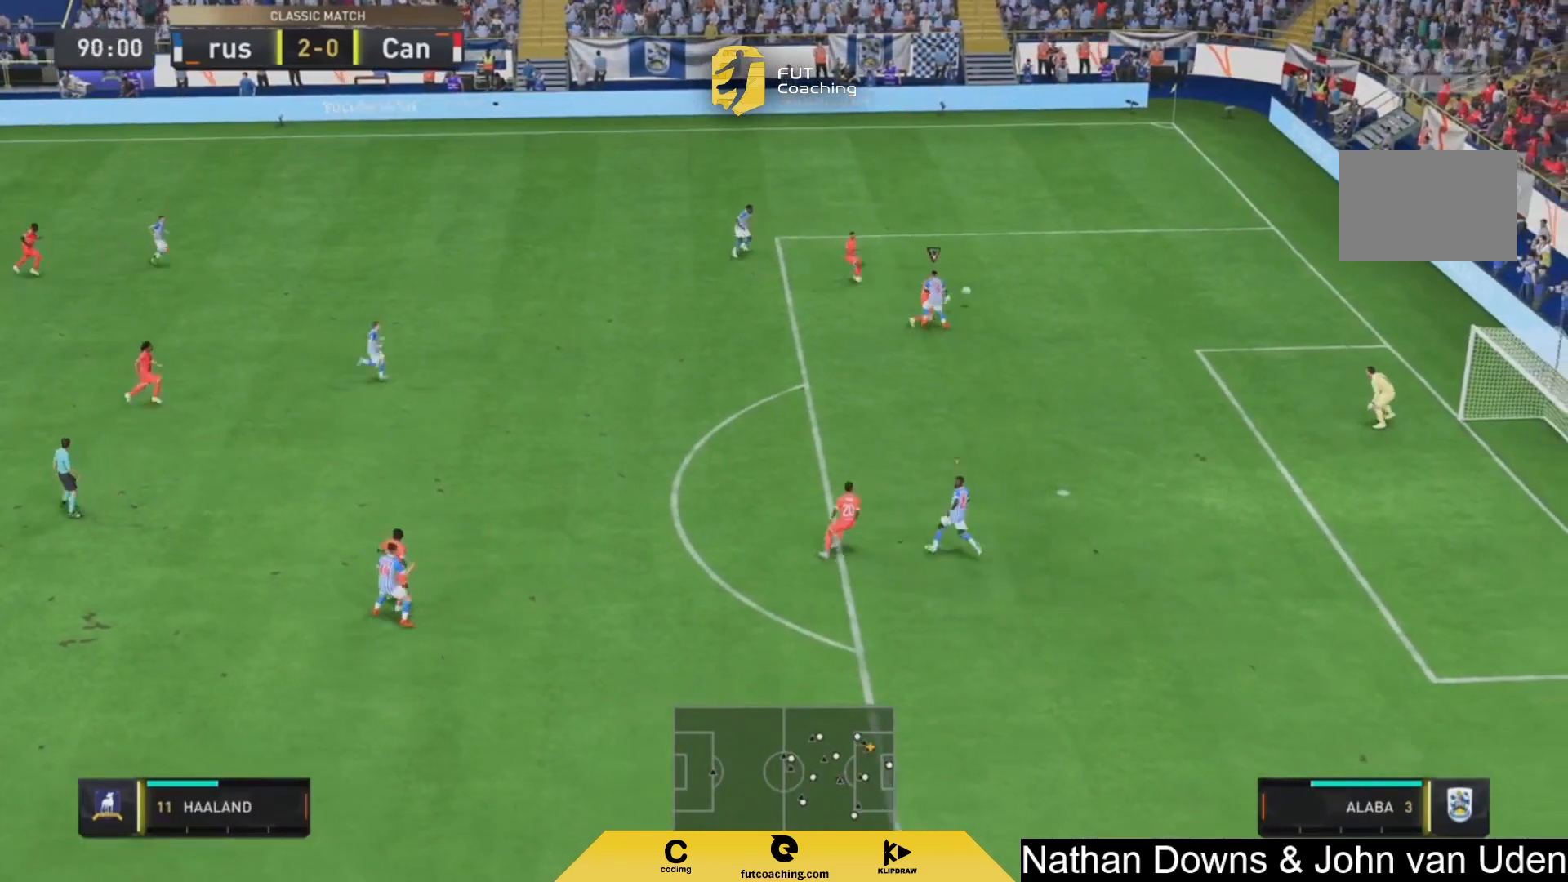
Gameplay with a controller (PlayStation layout); each line is a JSON object with the inputs held at the frame after it (dt_ms = milliseconds from this image to that frame). "events" lists button and stick changes between this image and that frame as [ms after this image, input, new state], when the widget could be followed in between. Not read: L3 R3.
{"dt_ms": 500, "buttons": ["R2"], "left_stick": "right", "right_stick": "center"}
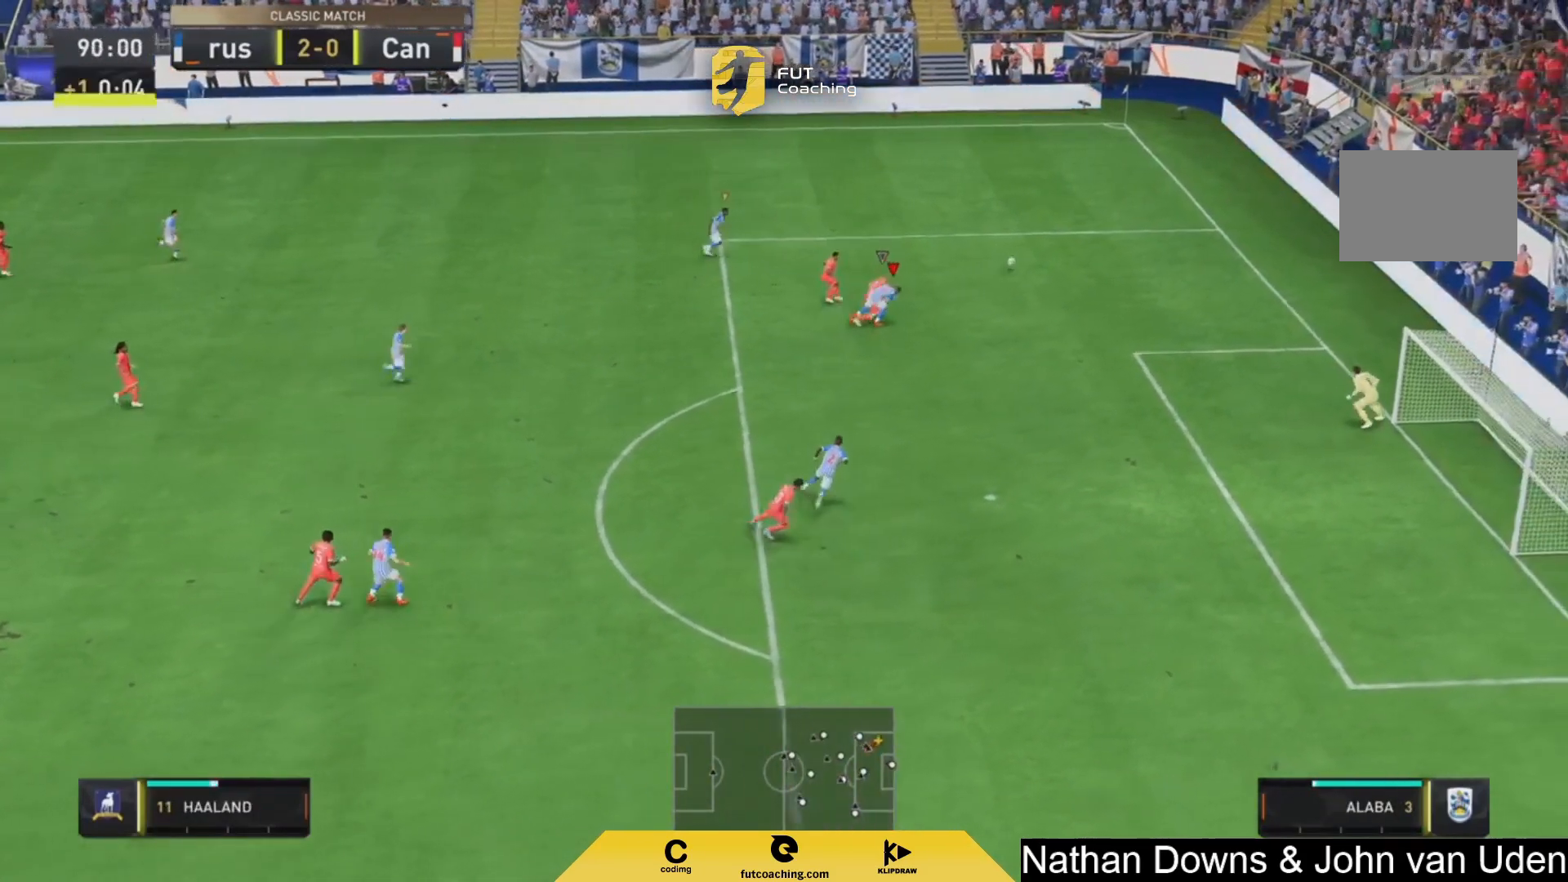
{"dt_ms": 1000, "buttons": ["R2"], "left_stick": "right", "right_stick": "center"}
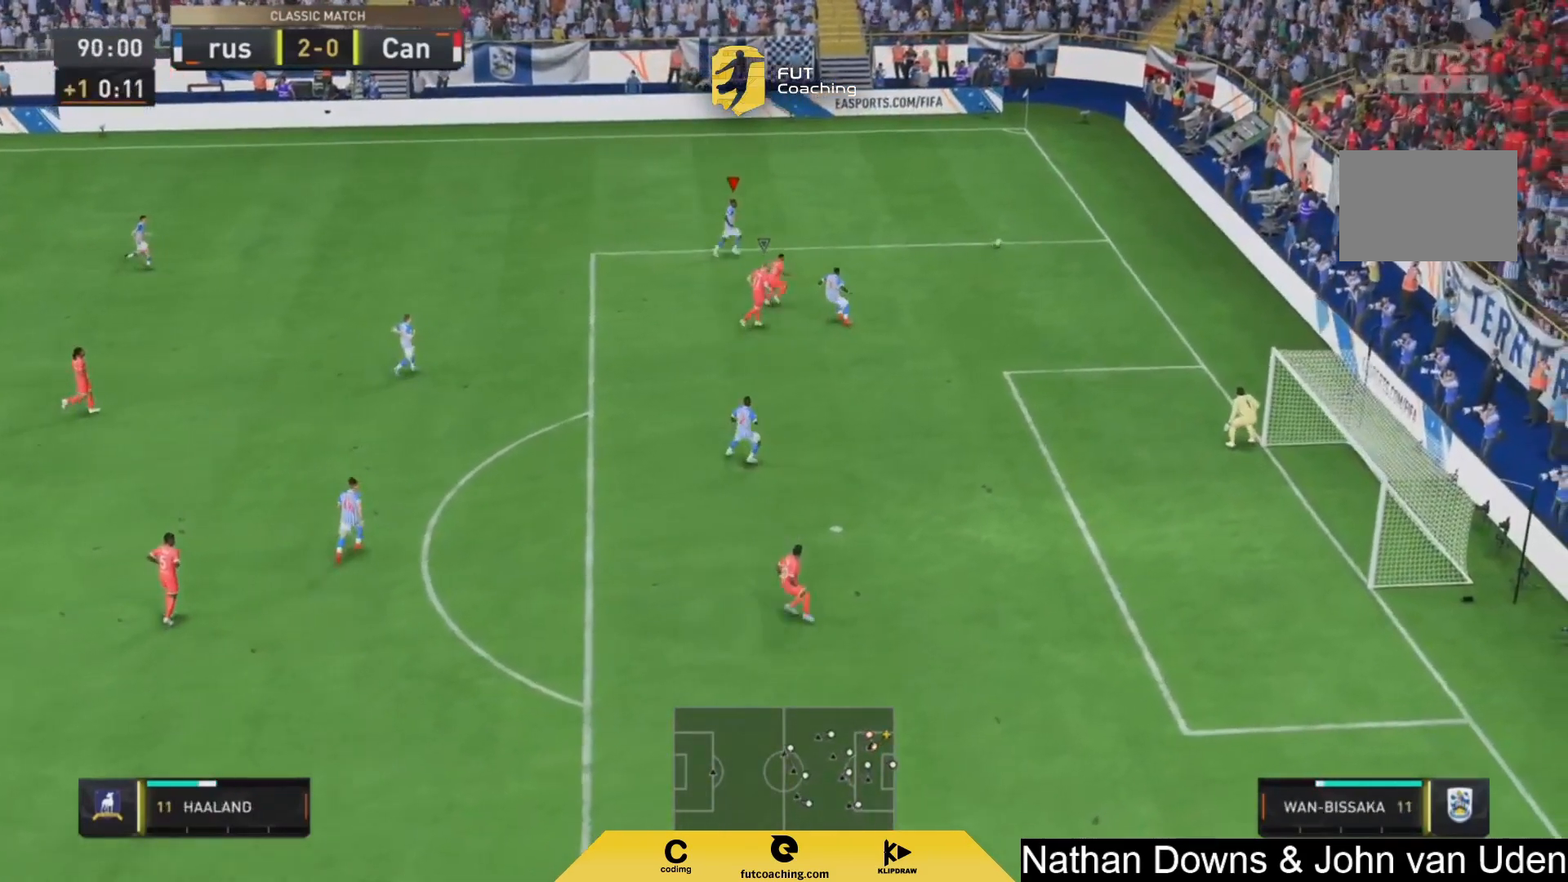
{"dt_ms": 500, "buttons": ["R2"], "left_stick": "right", "right_stick": "center", "events": [[292, "L1", "down"], [375, "L1", "up"]]}
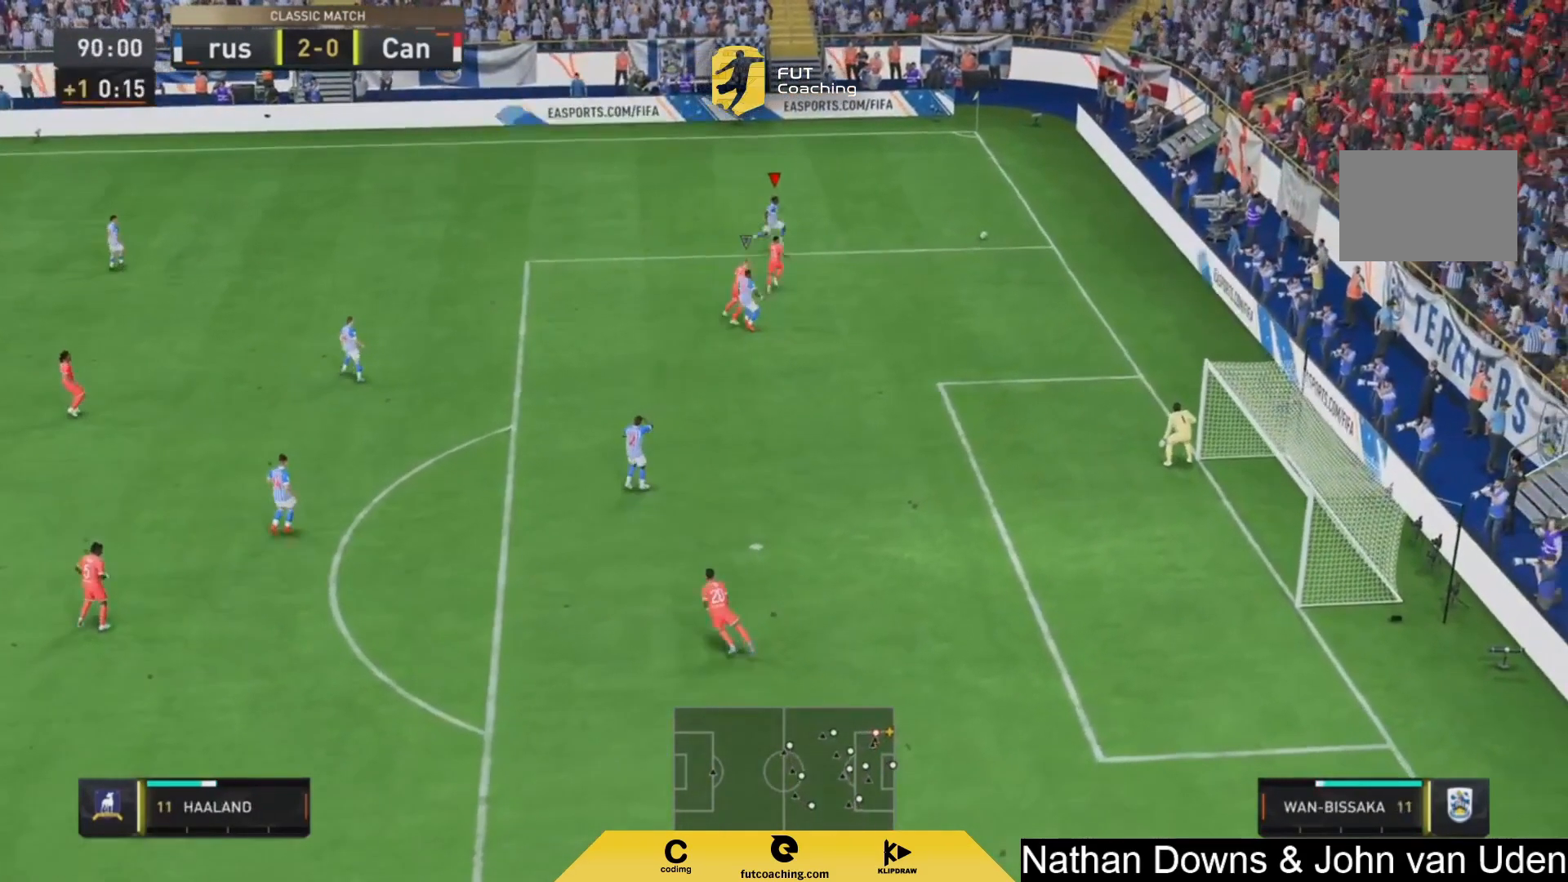
{"dt_ms": 500, "buttons": [], "left_stick": "right", "right_stick": "center"}
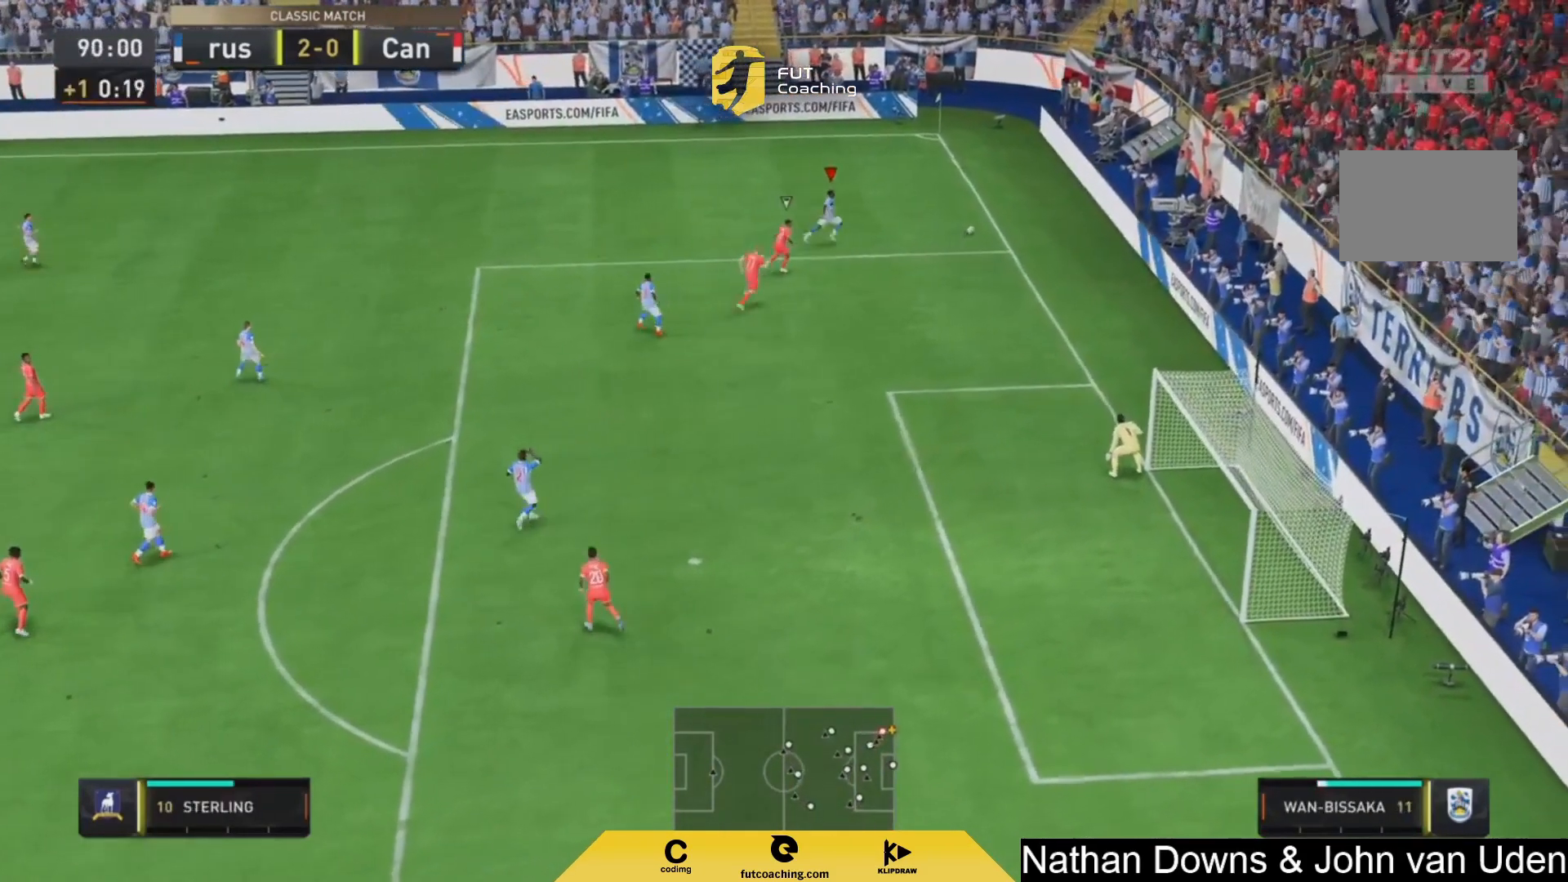
{"dt_ms": 500, "buttons": [], "left_stick": "left", "right_stick": "center"}
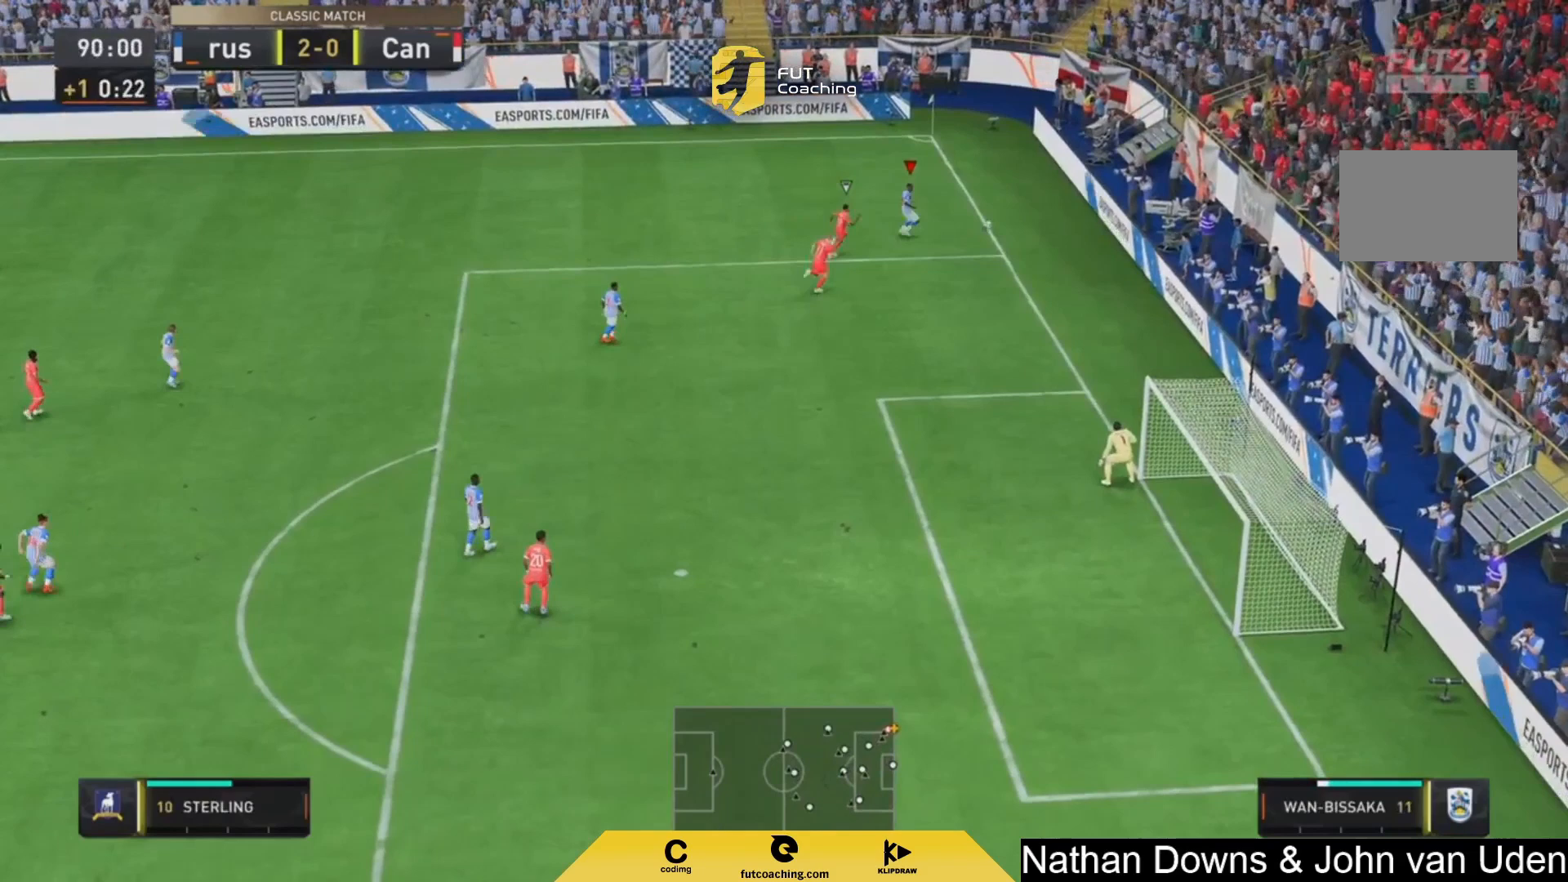
{"dt_ms": 500, "buttons": [], "left_stick": "left", "right_stick": "center", "events": []}
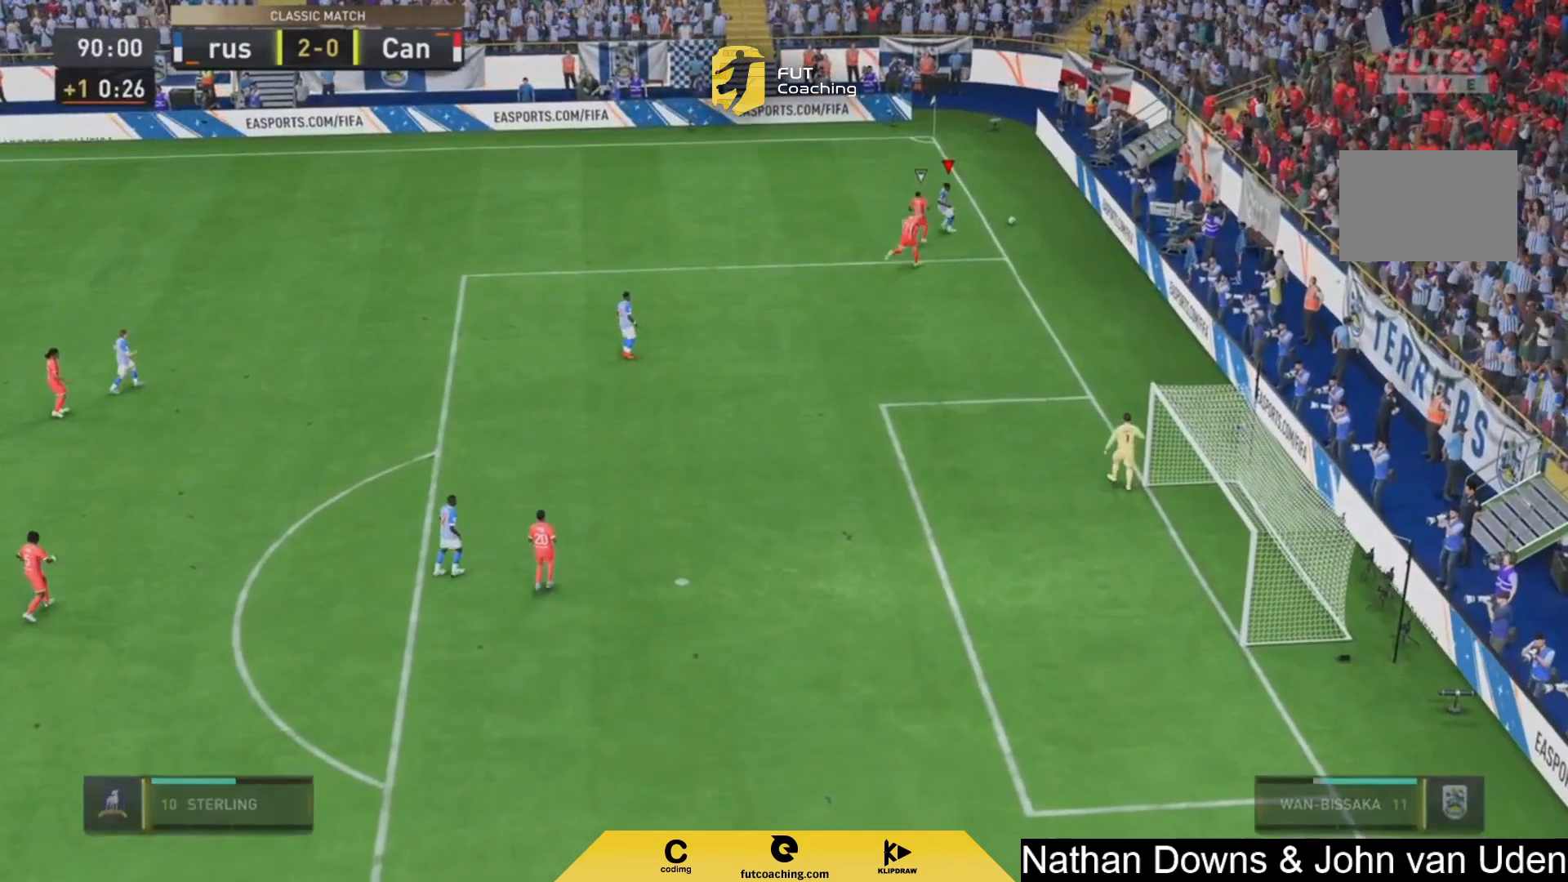
{"dt_ms": 500, "buttons": [], "left_stick": "center", "right_stick": "center", "events": [[417, "left_stick", "center"]]}